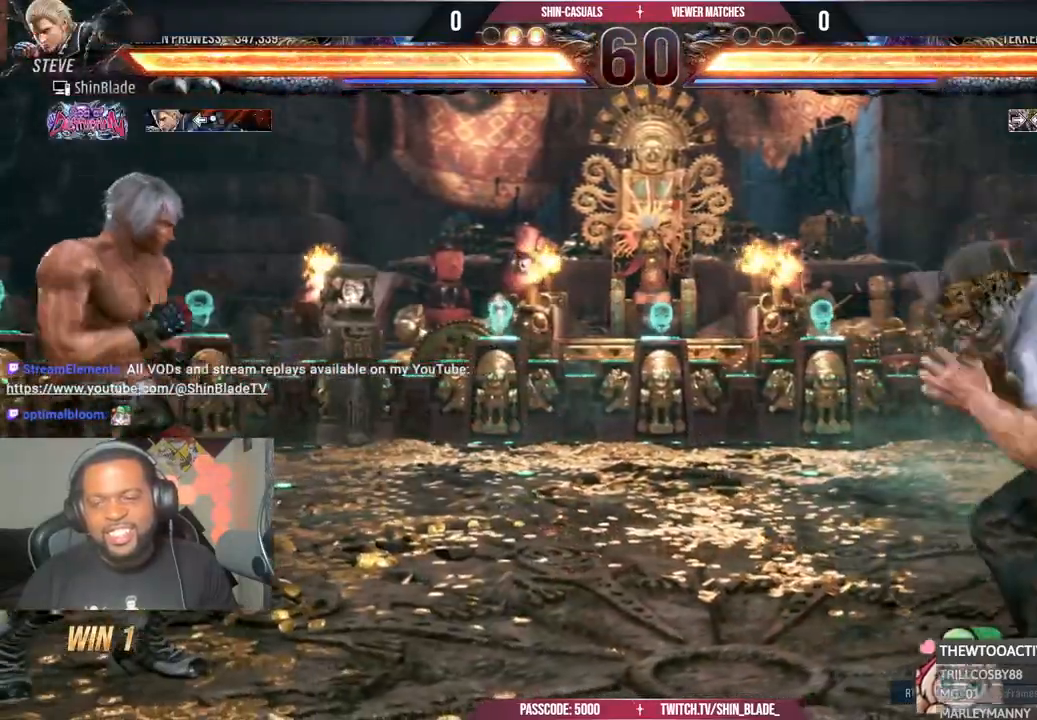
Gameplay with a controller (PlayStation layout); each line is a JSON object with the inputs held at the frame after it (dt_ms = milliseconds from this image to that frame). "events" lists button and stick changes between this image and that frame as [ms after this image, input, new state], when the widget could be followed in between.
{"dt_ms": 500, "buttons": [], "left_stick": "center", "right_stick": "center", "events": []}
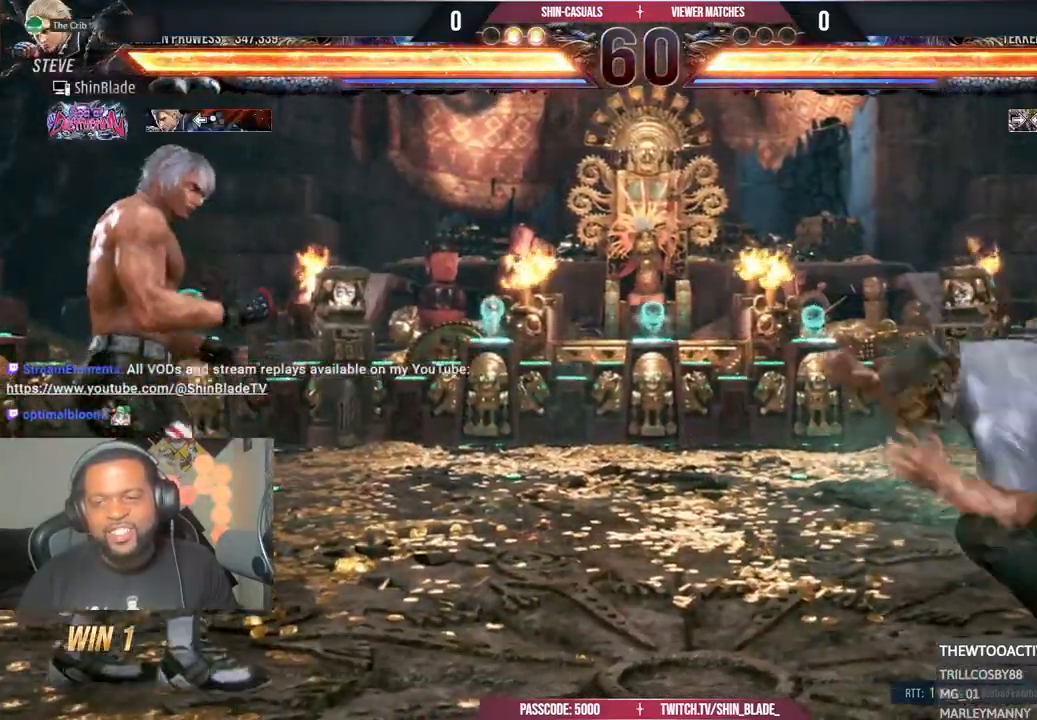
{"dt_ms": 500, "buttons": [], "left_stick": "center", "right_stick": "center"}
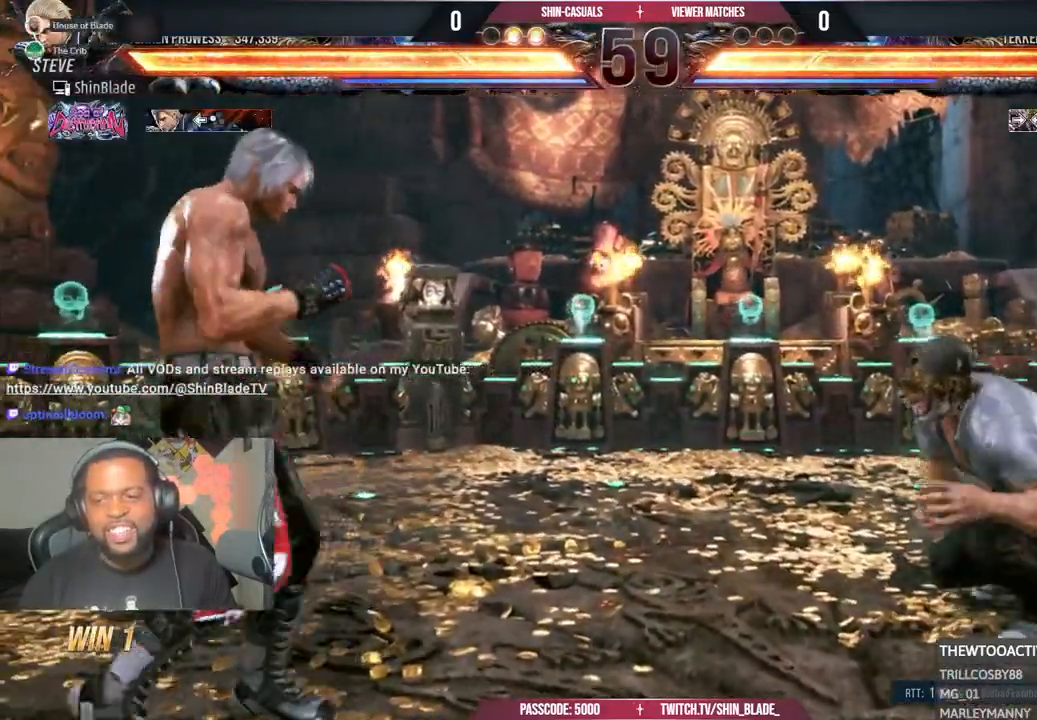
{"dt_ms": 500, "buttons": [], "left_stick": "center", "right_stick": "center"}
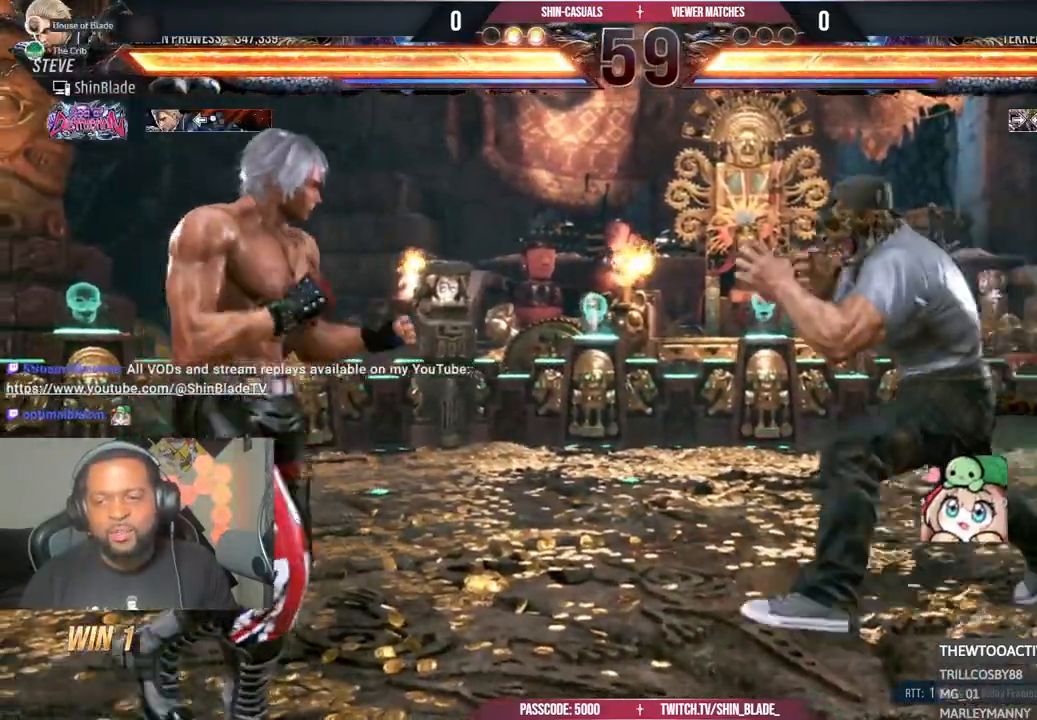
{"dt_ms": 500, "buttons": ["SQUARE", "DPAD_LEFT"], "left_stick": "center", "right_stick": "right", "events": [[117, "TRIANGLE", "down"], [217, "DPAD_DOWN", "down"], [217, "DPAD_RIGHT", "down"], [217, "SQUARE", "down"], [233, "DPAD_RIGHT", "up"], [267, "TRIANGLE", "up"], [300, "DPAD_LEFT", "down"], [300, "TRIANGLE", "down"], [350, "SQUARE", "up"], [400, "DPAD_DOWN", "up"], [417, "SQUARE", "down"], [417, "right_stick", "right"], [500, "TRIANGLE", "up"]]}
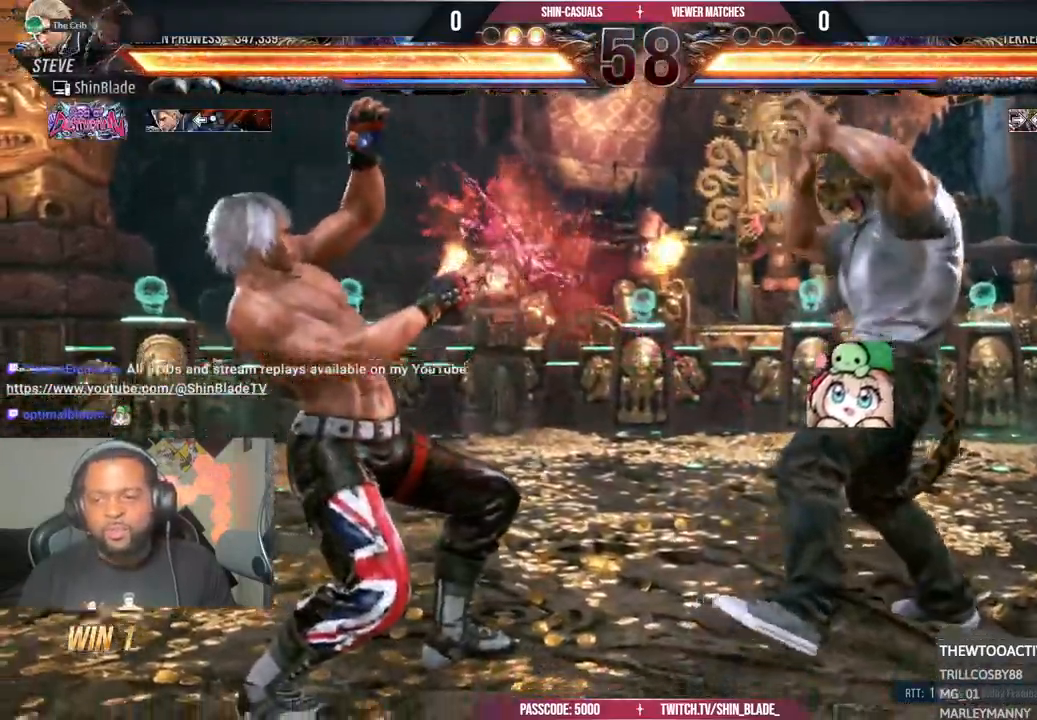
{"dt_ms": 500, "buttons": ["DPAD_LEFT"], "left_stick": "center", "right_stick": "center", "events": [[17, "right_stick", "center"], [50, "SQUARE", "up"]]}
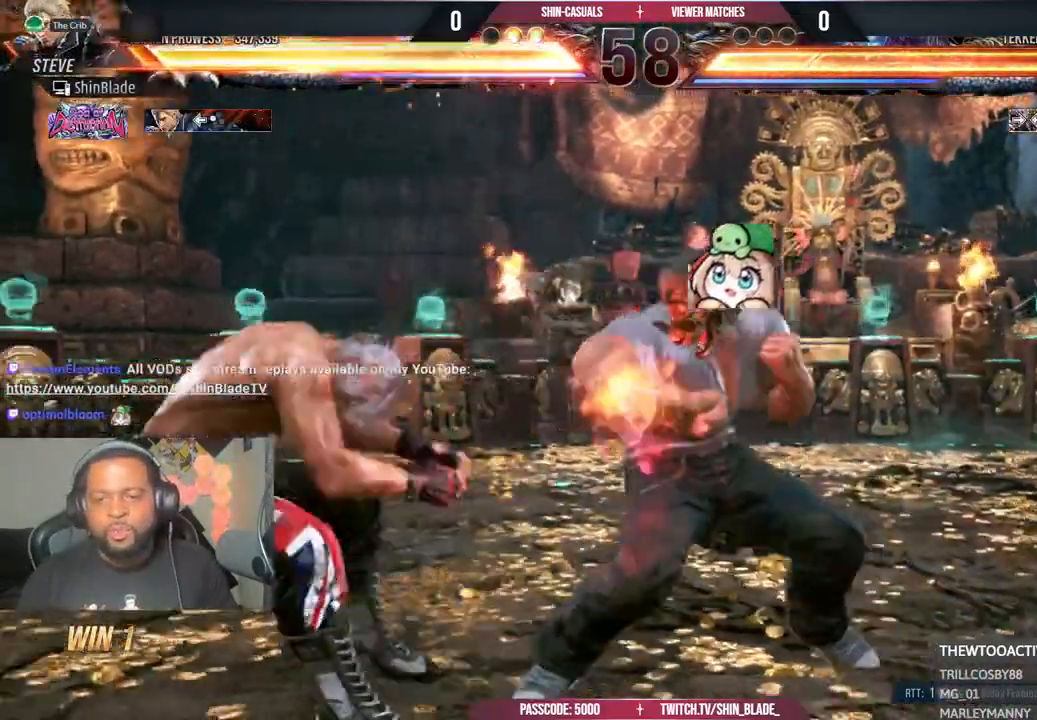
{"dt_ms": 500, "buttons": ["DPAD_LEFT"], "left_stick": "center", "right_stick": "center", "events": [[283, "SQUARE", "down"], [283, "TRIANGLE", "down"], [400, "SQUARE", "up"], [417, "TRIANGLE", "up"]]}
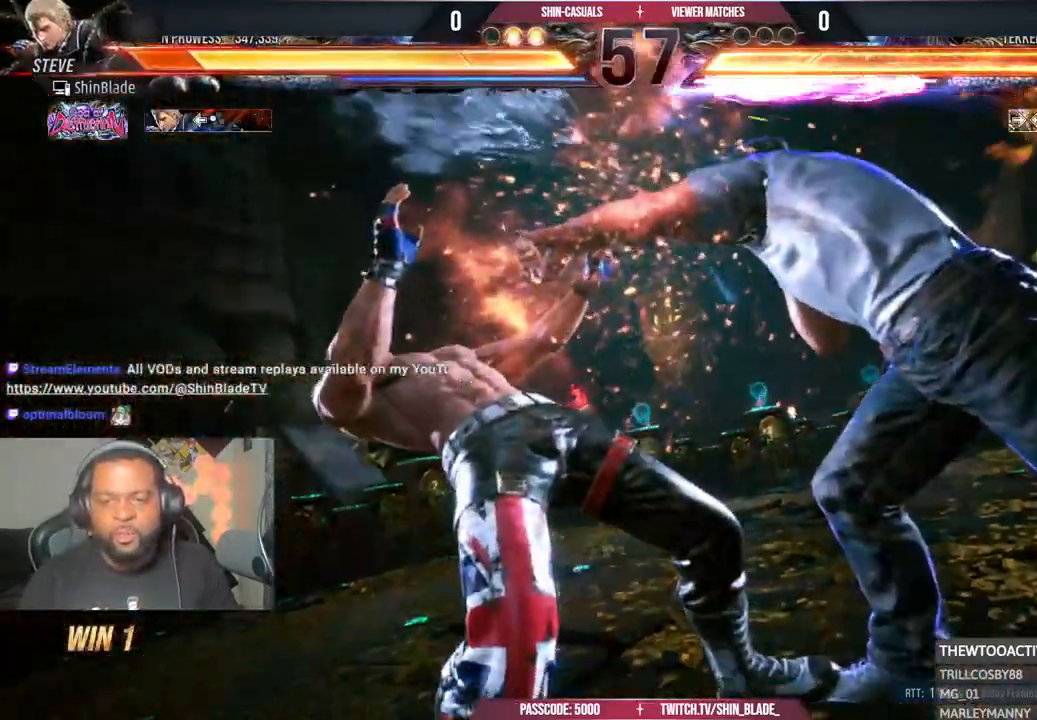
{"dt_ms": 1000, "buttons": ["DPAD_LEFT"], "left_stick": "center", "right_stick": "center"}
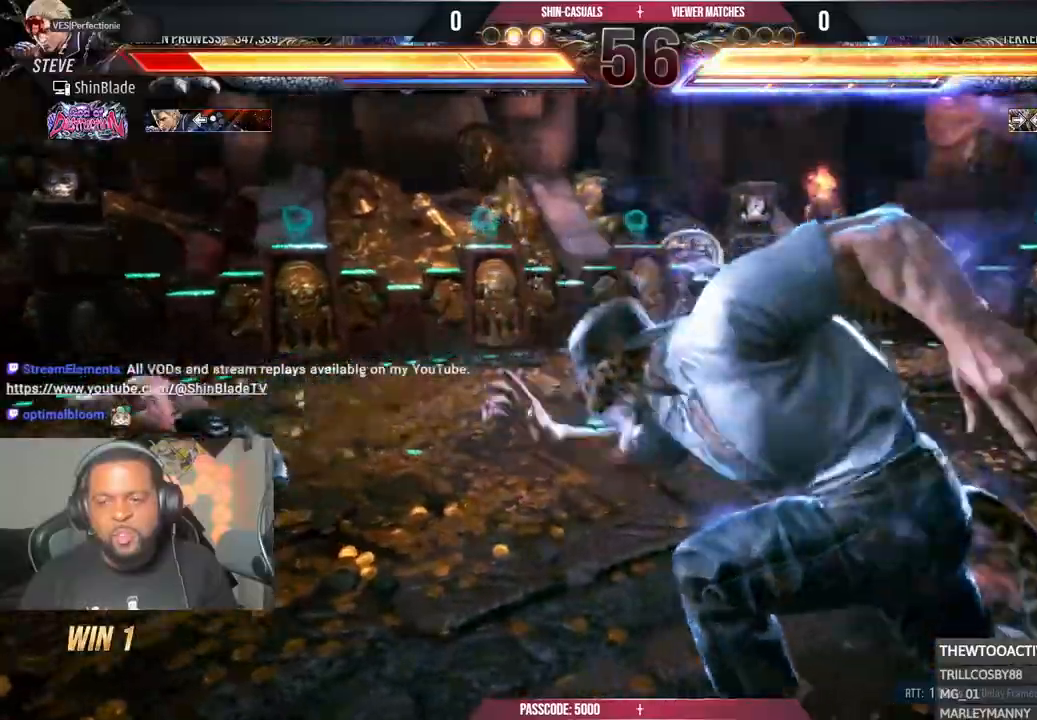
{"dt_ms": 1000, "buttons": ["DPAD_LEFT"], "left_stick": "center", "right_stick": "center"}
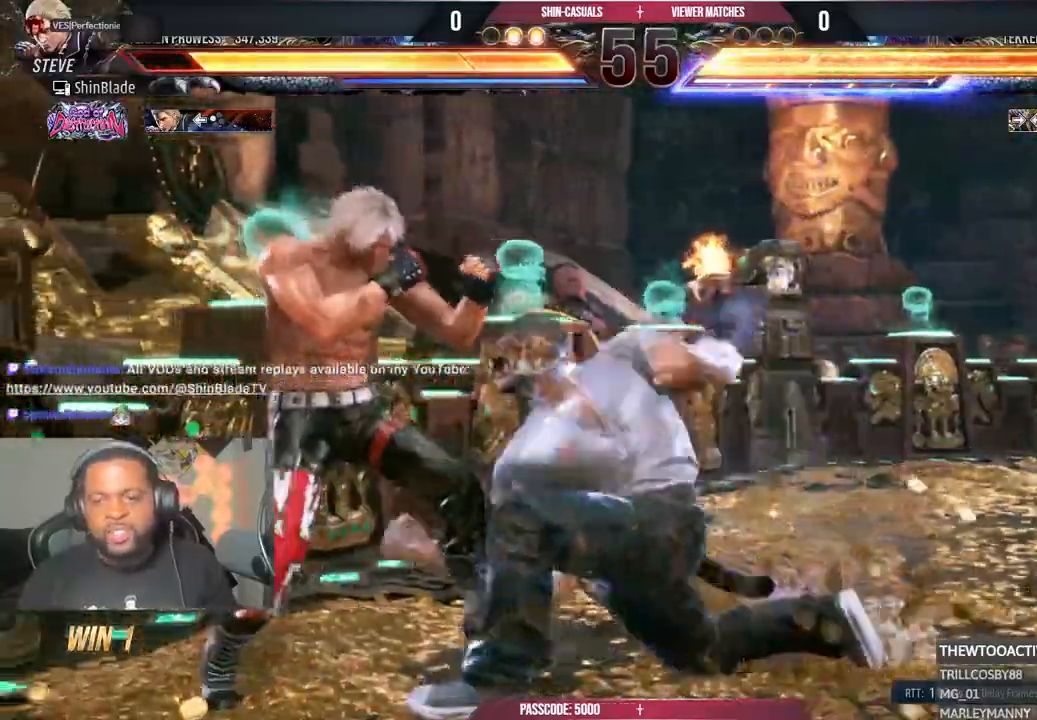
{"dt_ms": 1000, "buttons": ["DPAD_LEFT"], "left_stick": "center", "right_stick": "center"}
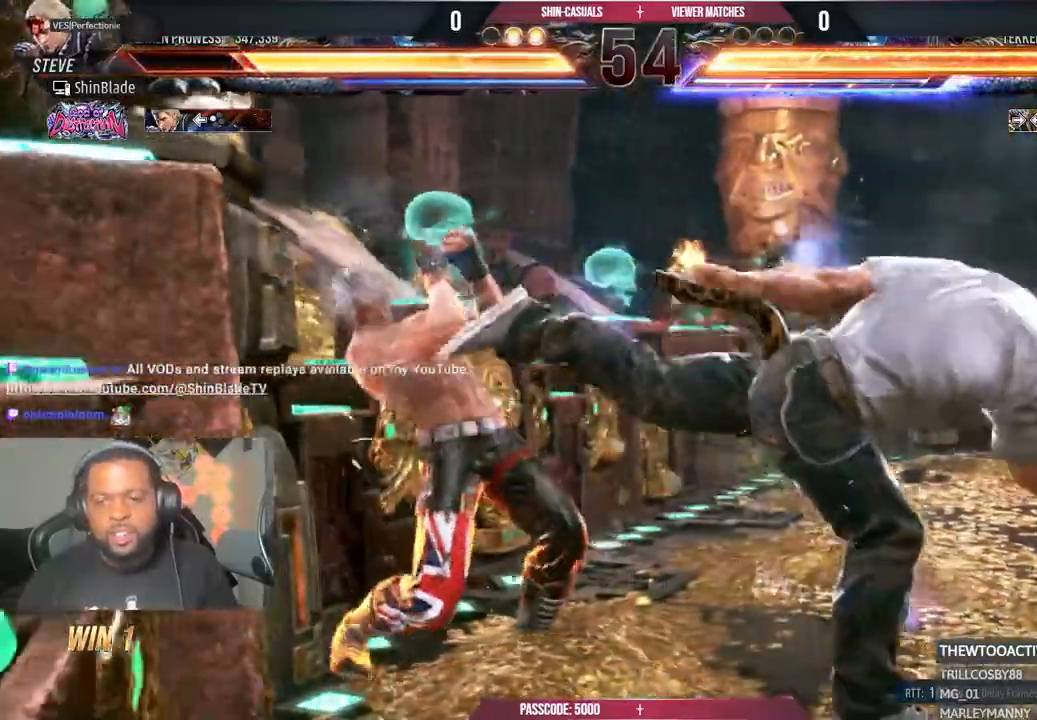
{"dt_ms": 500, "buttons": ["SQUARE"], "left_stick": "center", "right_stick": "center"}
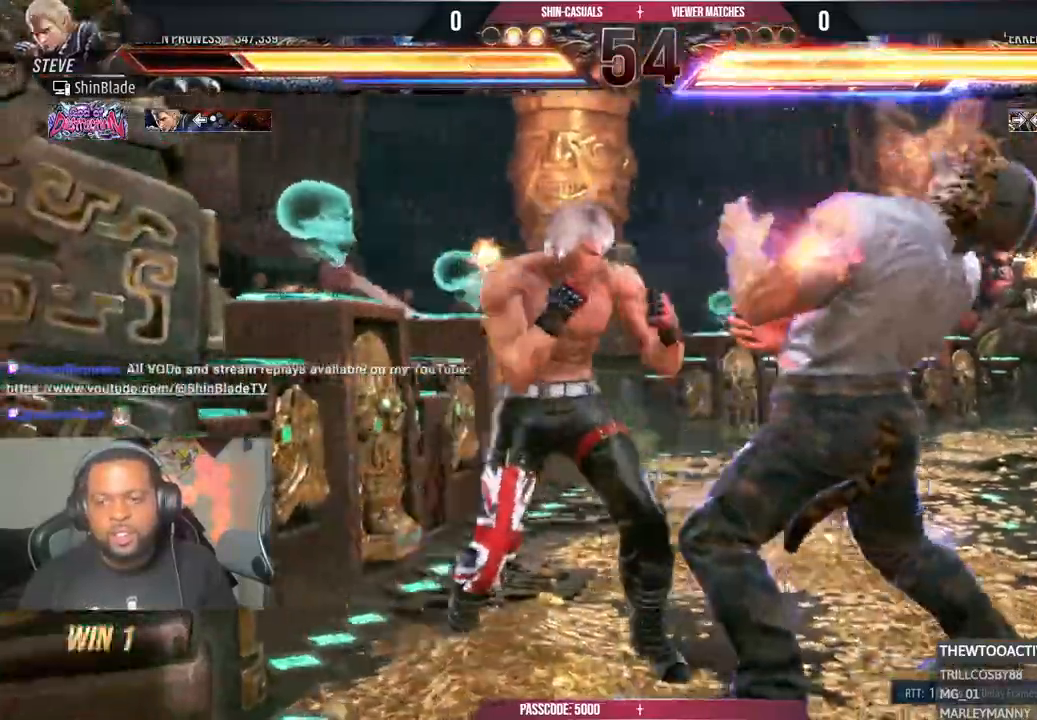
{"dt_ms": 500, "buttons": [], "left_stick": "center", "right_stick": "center"}
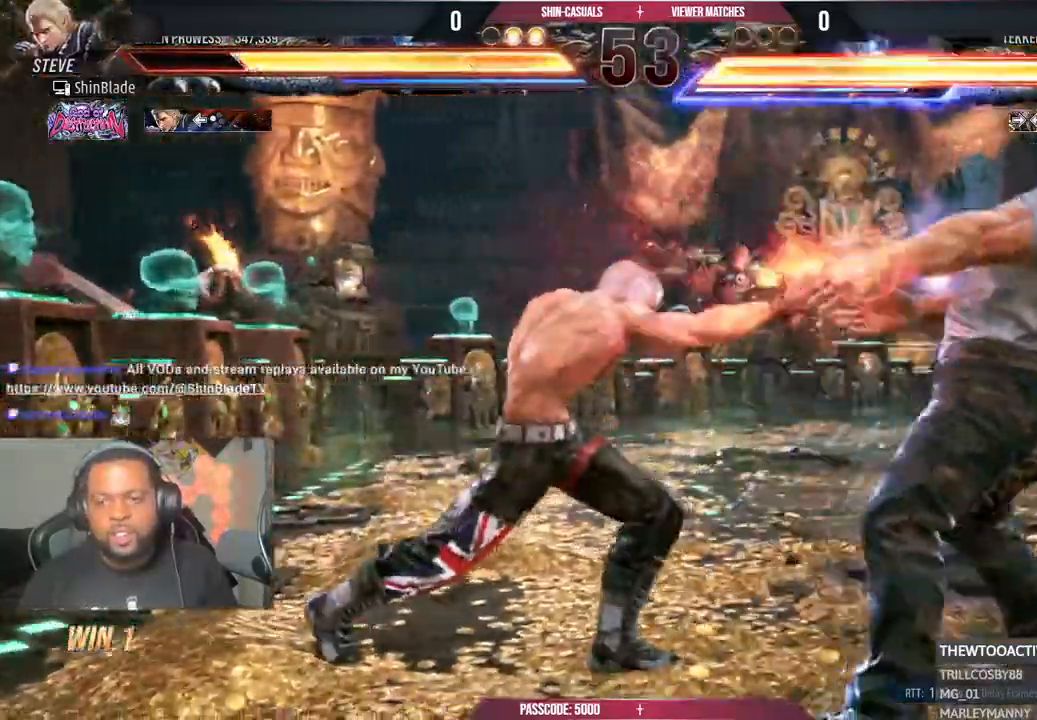
{"dt_ms": 500, "buttons": ["DPAD_UP"], "left_stick": "center", "right_stick": "center"}
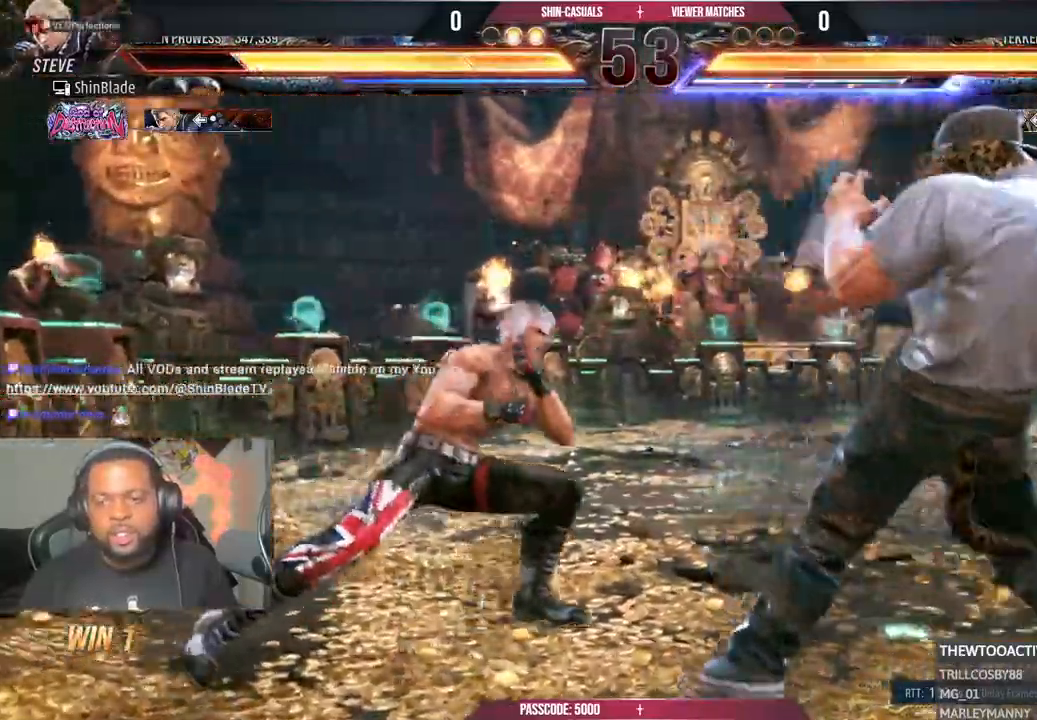
{"dt_ms": 500, "buttons": ["DPAD_LEFT"], "left_stick": "center", "right_stick": "center"}
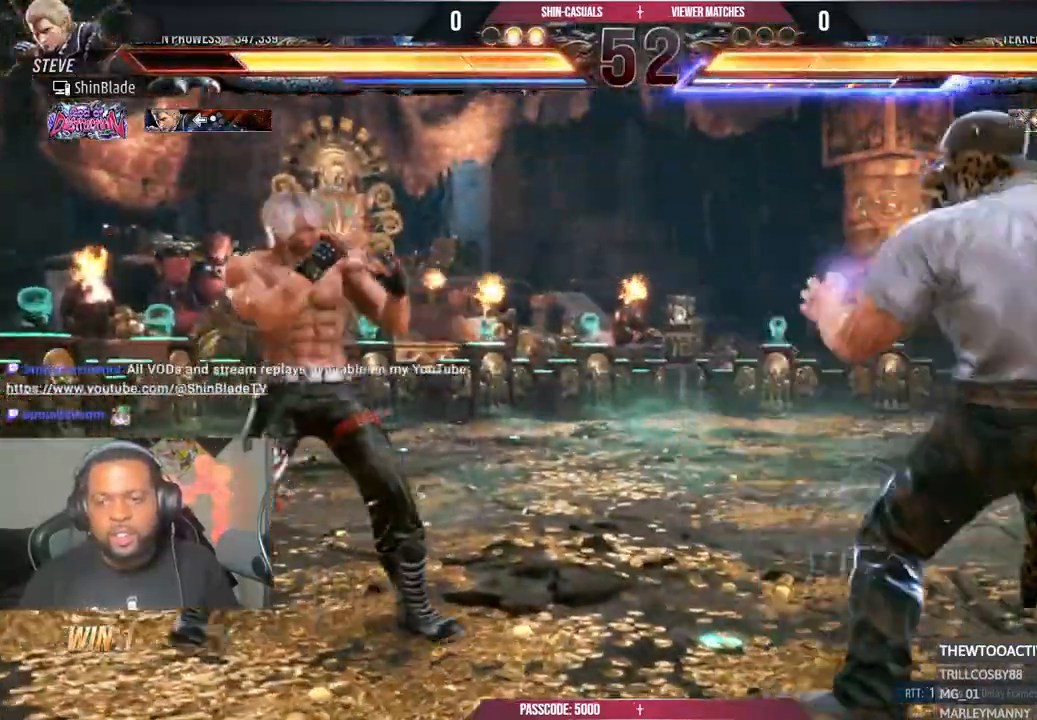
{"dt_ms": 500, "buttons": [], "left_stick": "center", "right_stick": "center", "events": [[83, "CIRCLE", "down"], [83, "CROSS", "down"], [183, "CROSS", "up"], [200, "CIRCLE", "up"], [217, "DPAD_DOWN", "down"], [300, "DPAD_DOWN", "up"], [333, "DPAD_LEFT", "up"], [417, "DPAD_RIGHT", "down"], [483, "DPAD_RIGHT", "up"]]}
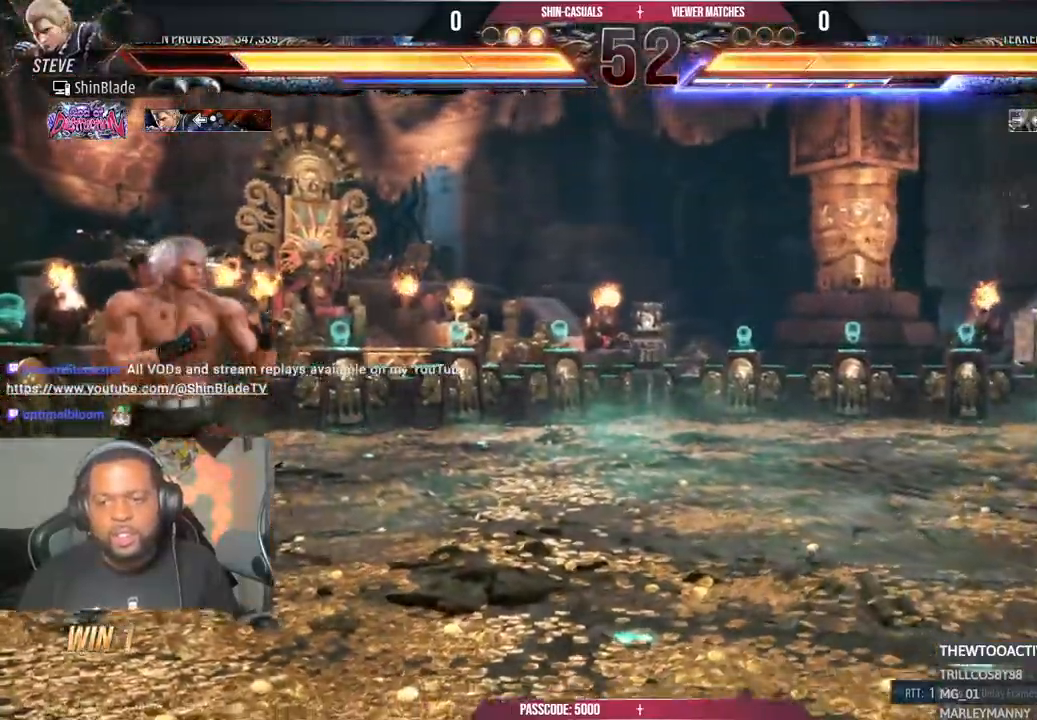
{"dt_ms": 500, "buttons": ["TRIANGLE"], "left_stick": "center", "right_stick": "center", "events": [[50, "DPAD_RIGHT", "down"], [367, "SQUARE", "down"], [417, "DPAD_RIGHT", "up"], [450, "TRIANGLE", "down"], [483, "SQUARE", "up"]]}
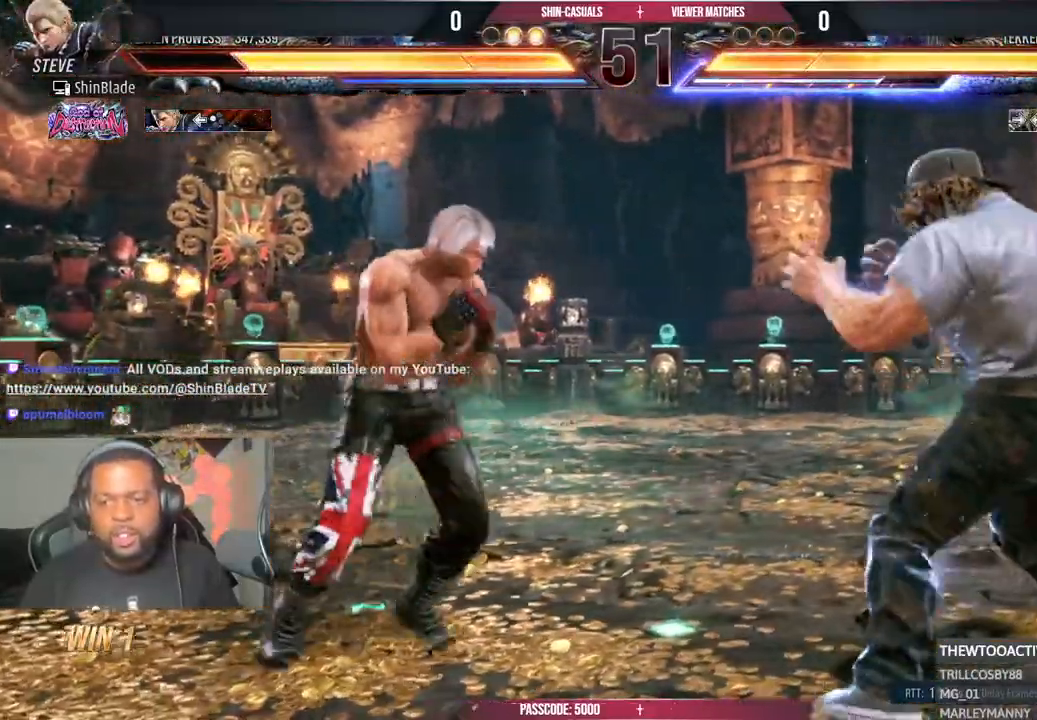
{"dt_ms": 500, "buttons": [], "left_stick": "center", "right_stick": "center", "events": [[50, "SQUARE", "down"], [67, "TRIANGLE", "up"], [133, "TRIANGLE", "down"], [167, "SQUARE", "up"], [217, "SQUARE", "down"], [233, "TRIANGLE", "up"], [250, "SQUARE", "up"]]}